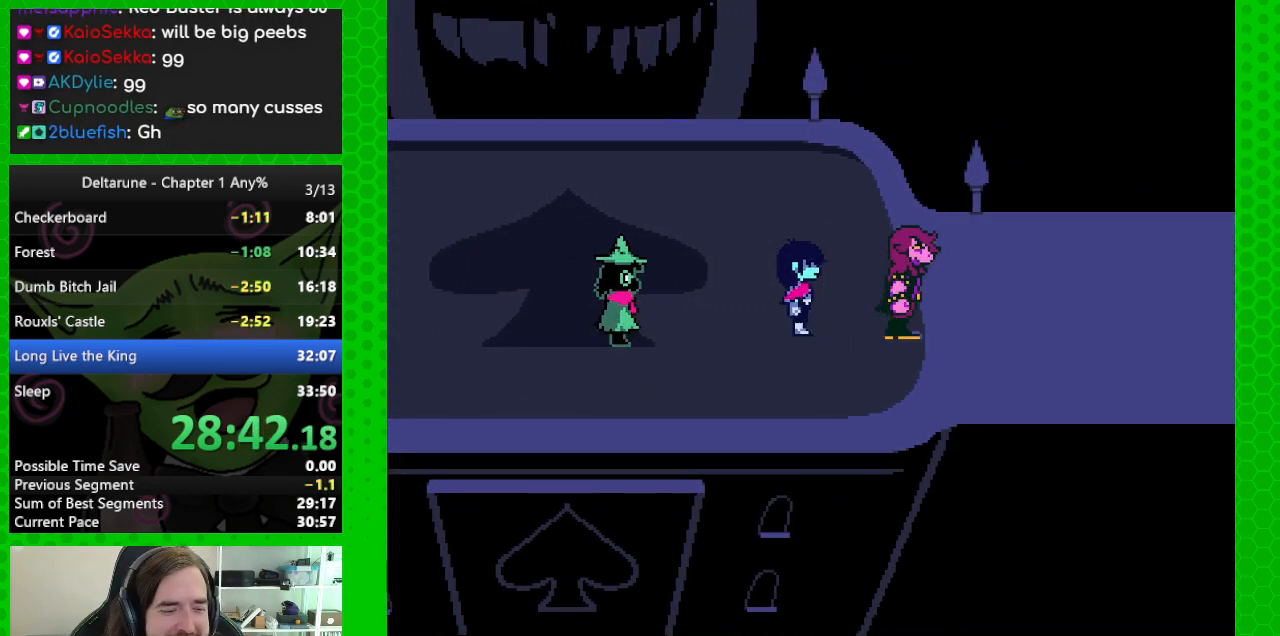
Gameplay with keyboard; each line is a JSON object with the keys held at the frame after it. "events" lists presses ("down") and releases ("up") of "c", "ctrl", "down", "left", "return", "right", "shift", "up", "x" and "z" between this image and that frame as [ms after this image, input, new state], when the widget could be followed in between. No other keys are recorded. Mouse input is not recorded.
{"keys": ["ctrl", "right", "shift", "z"], "events": [[50, "return", "up"], [50, "z", "down"], [183, "return", "down"], [183, "z", "up"], [233, "z", "down"], [283, "return", "up"], [317, "return", "down"], [367, "z", "up"], [417, "return", "up"], [467, "z", "down"]]}
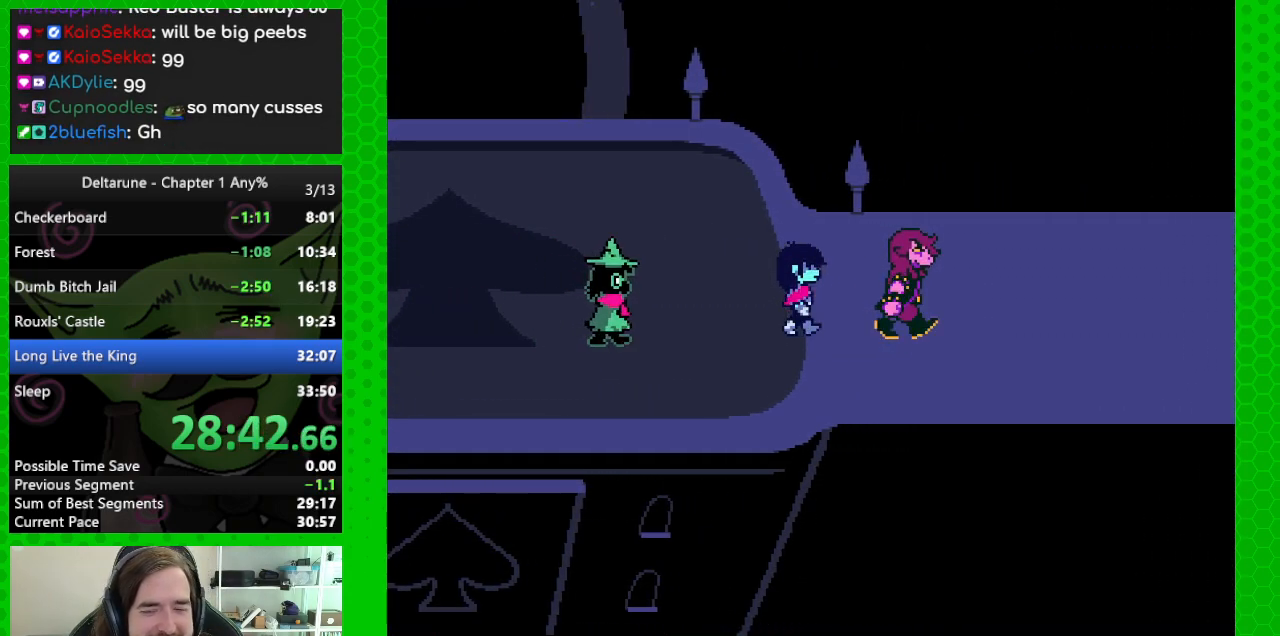
{"keys": ["ctrl", "right", "shift"], "events": [[17, "return", "down"], [17, "z", "up"], [100, "return", "up"], [150, "z", "down"], [200, "return", "down"], [250, "return", "up"], [250, "z", "up"], [333, "z", "down"], [383, "return", "down"], [433, "return", "up"], [433, "z", "up"]]}
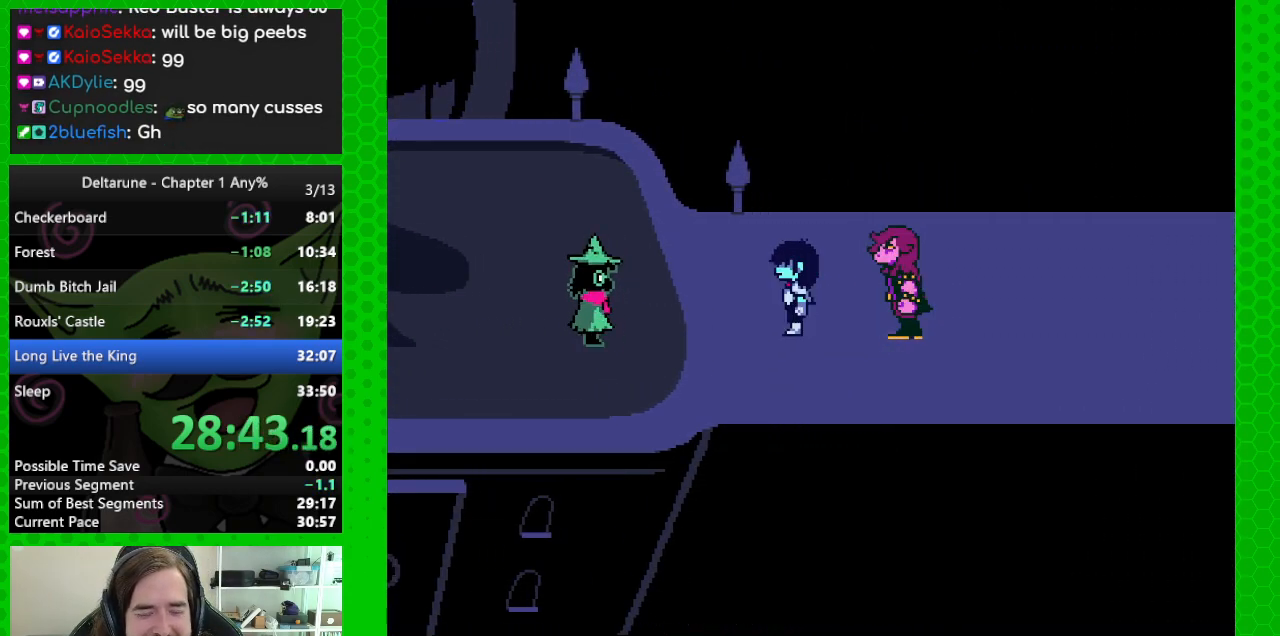
{"keys": ["ctrl", "return", "right", "shift", "z"], "events": [[67, "return", "down"], [67, "z", "down"], [117, "return", "up"], [167, "z", "up"], [267, "return", "down"], [267, "z", "down"], [317, "return", "up"], [350, "z", "up"], [450, "return", "down"], [450, "z", "down"]]}
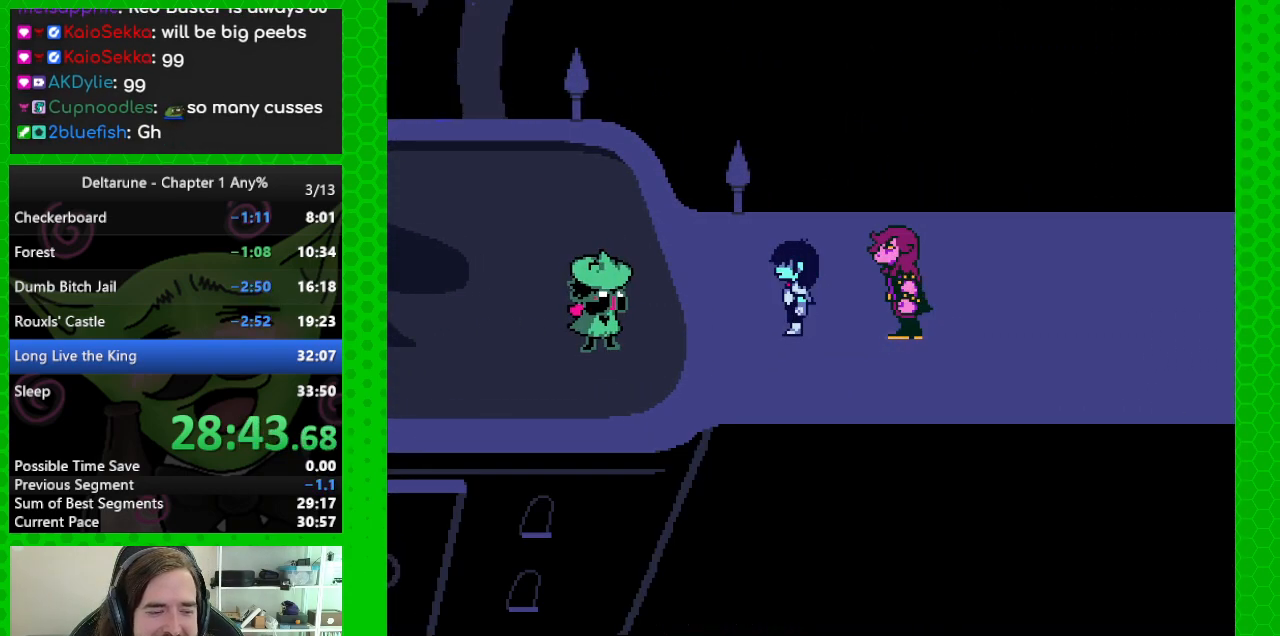
{"keys": ["ctrl", "right", "shift", "z"], "events": [[50, "return", "up"], [83, "z", "up"], [133, "return", "down"], [183, "z", "down"], [283, "return", "up"], [333, "z", "up"], [367, "return", "down"], [417, "z", "down"], [467, "return", "up"]]}
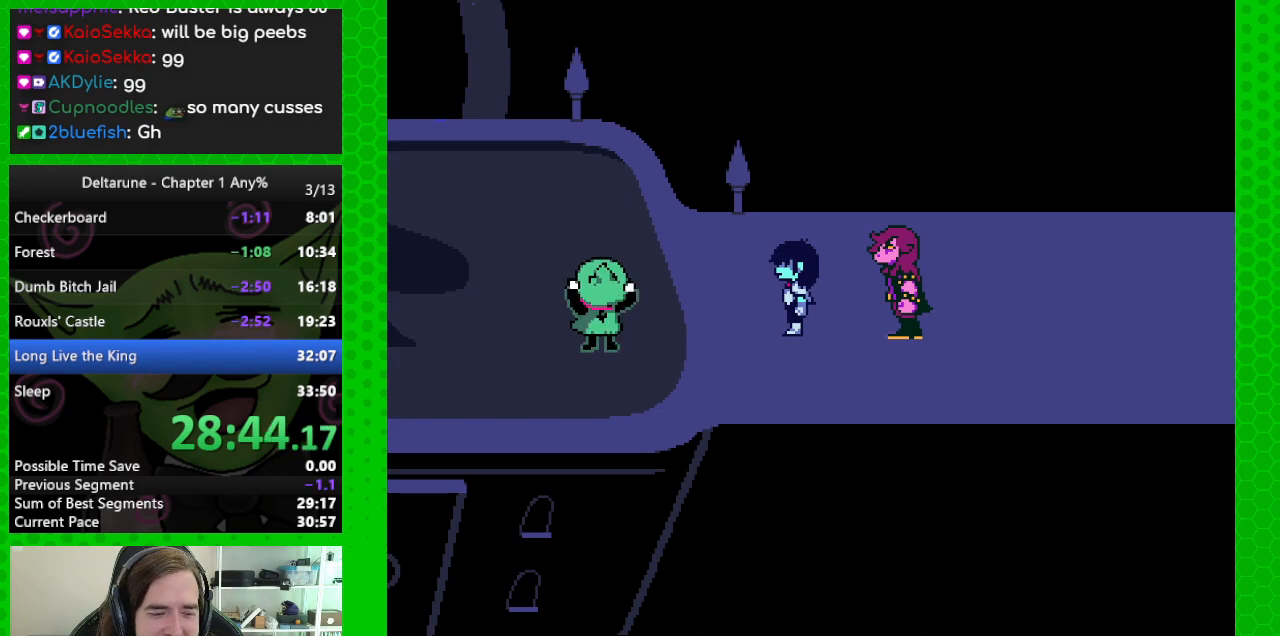
{"keys": ["ctrl", "return", "right", "shift"], "events": [[17, "z", "up"], [67, "return", "down"], [150, "z", "down"], [200, "return", "up"], [250, "return", "down"], [250, "z", "up"], [333, "z", "down"], [383, "return", "up"], [483, "return", "down"], [483, "z", "up"]]}
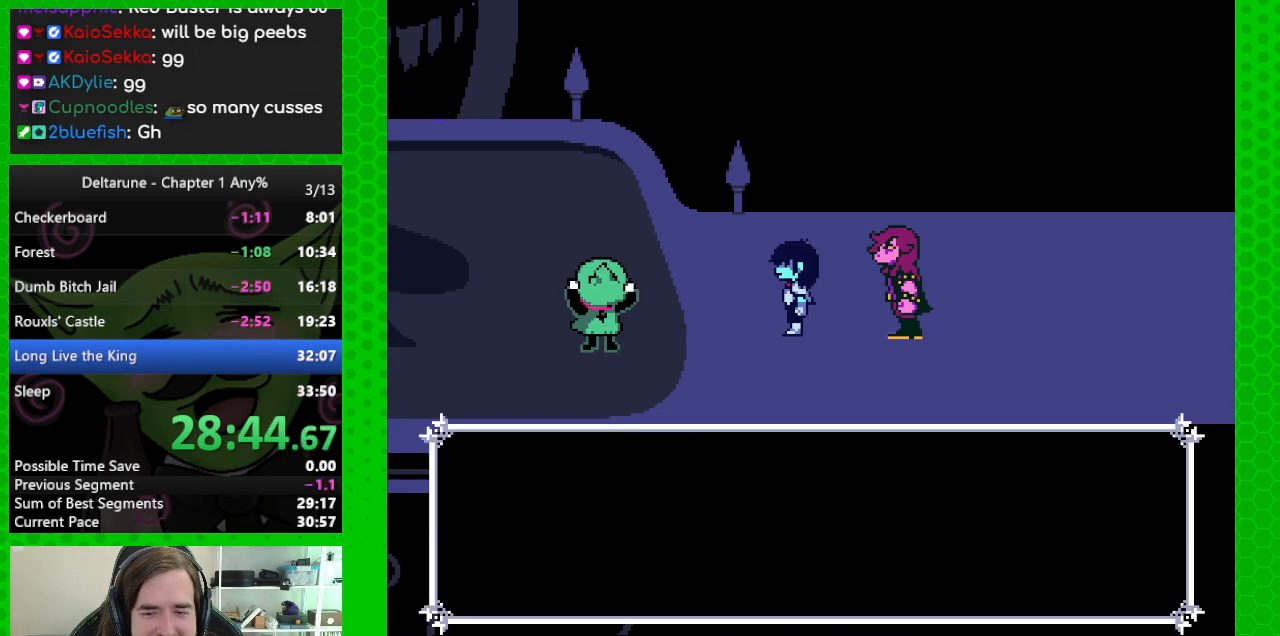
{"keys": ["ctrl", "right", "shift", "z"], "events": [[67, "z", "down"], [117, "return", "up"], [167, "return", "down"], [167, "z", "up"], [267, "return", "up"], [267, "z", "down"], [350, "return", "down"], [400, "z", "up"], [450, "return", "up"], [500, "z", "down"]]}
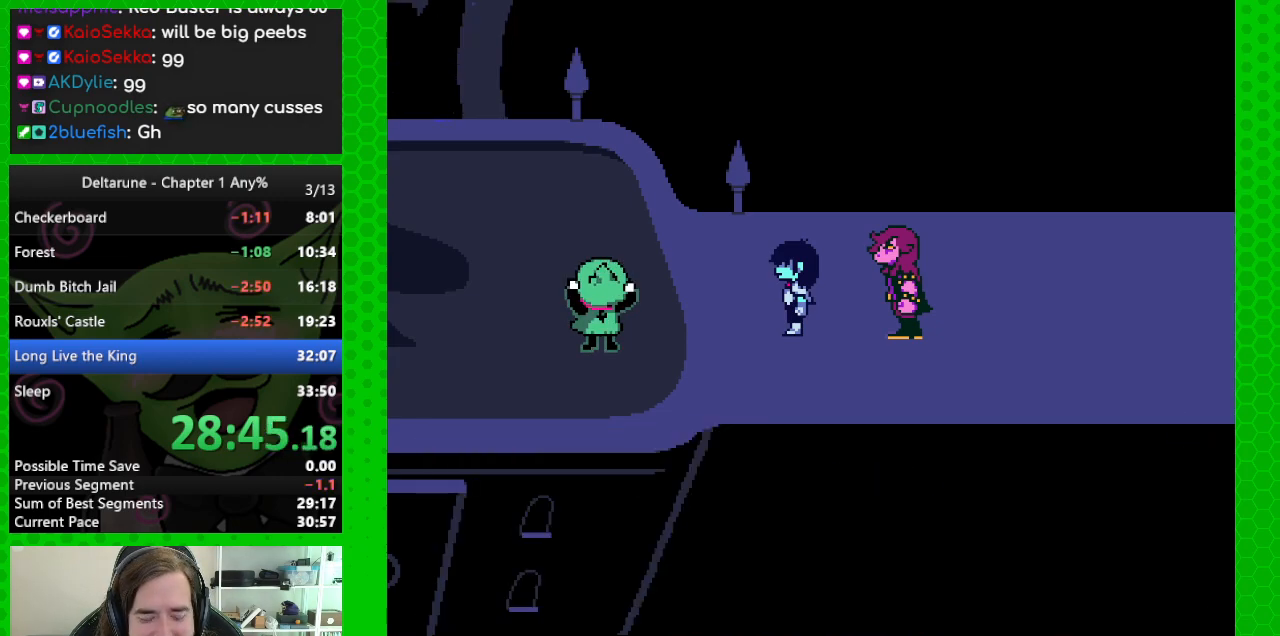
{"keys": ["ctrl", "return", "right", "shift", "z"], "events": [[50, "return", "down"], [100, "z", "up"], [133, "return", "up"], [183, "z", "down"], [233, "return", "down"], [317, "return", "up"], [317, "z", "up"], [417, "z", "down"], [467, "return", "down"]]}
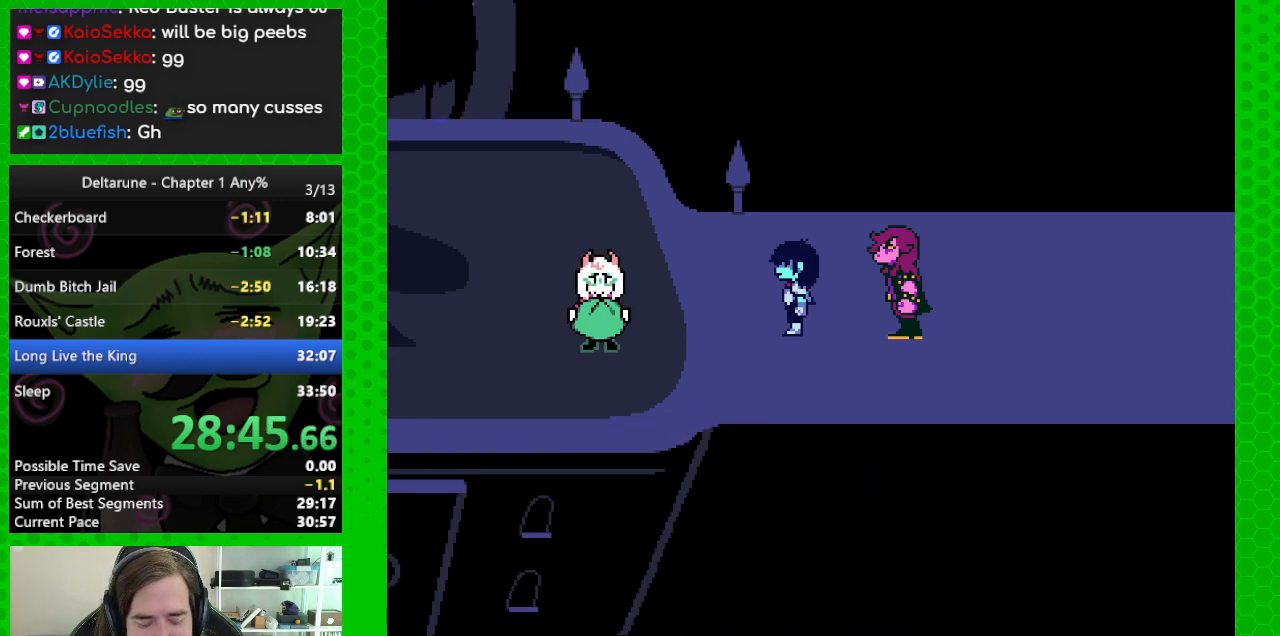
{"keys": ["ctrl", "right", "shift"], "events": [[17, "return", "up"], [50, "z", "up"], [150, "return", "down"], [150, "z", "down"], [250, "return", "up"], [250, "z", "up"], [333, "return", "down"], [333, "z", "down"], [433, "return", "up"], [483, "z", "up"]]}
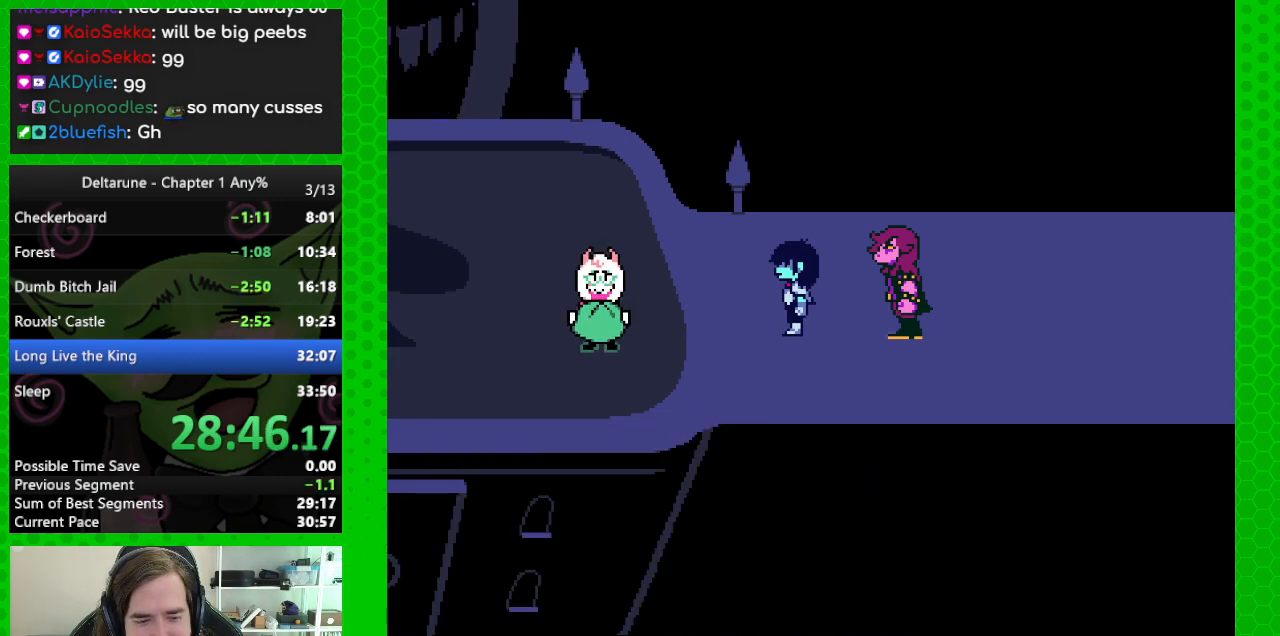
{"keys": ["ctrl", "right", "shift"], "events": [[33, "return", "down"], [33, "z", "down"], [117, "return", "up"], [117, "z", "up"], [217, "return", "down"], [217, "z", "down"], [267, "return", "up"], [317, "z", "up"], [400, "return", "down"], [400, "z", "down"], [450, "return", "up"], [450, "z", "up"]]}
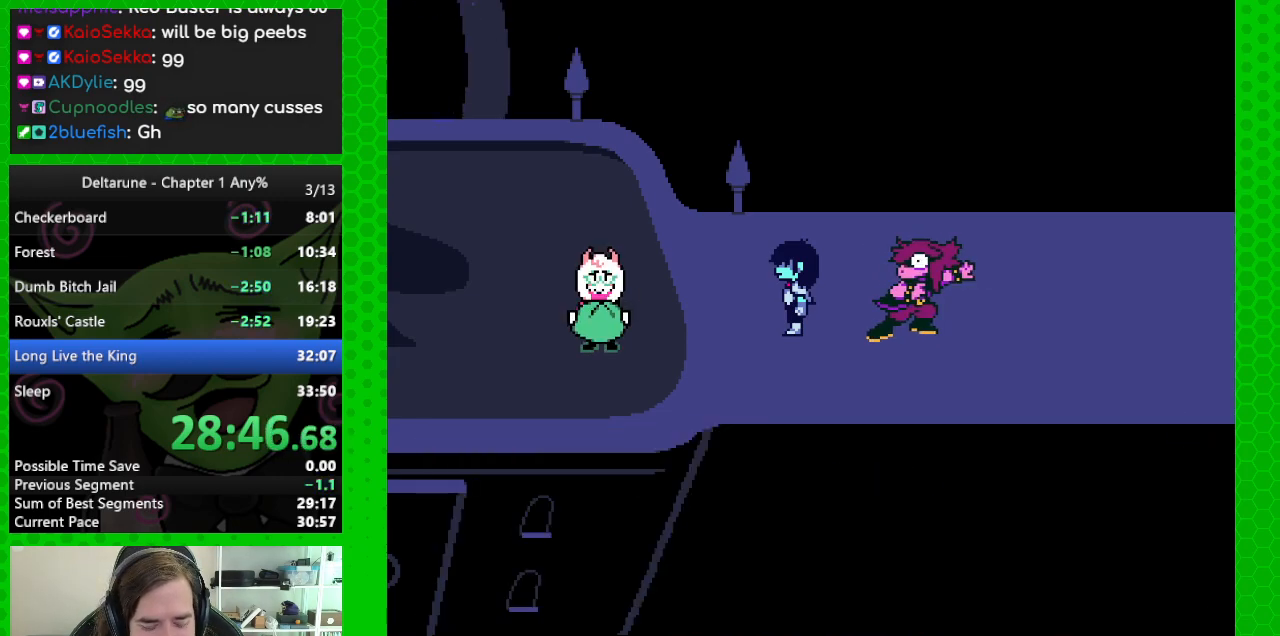
{"keys": ["ctrl", "return", "right", "shift"], "events": [[50, "z", "down"], [100, "return", "down"], [133, "return", "up"], [133, "z", "up"], [283, "return", "down"], [317, "z", "down"], [367, "return", "up"], [417, "z", "up"], [467, "return", "down"]]}
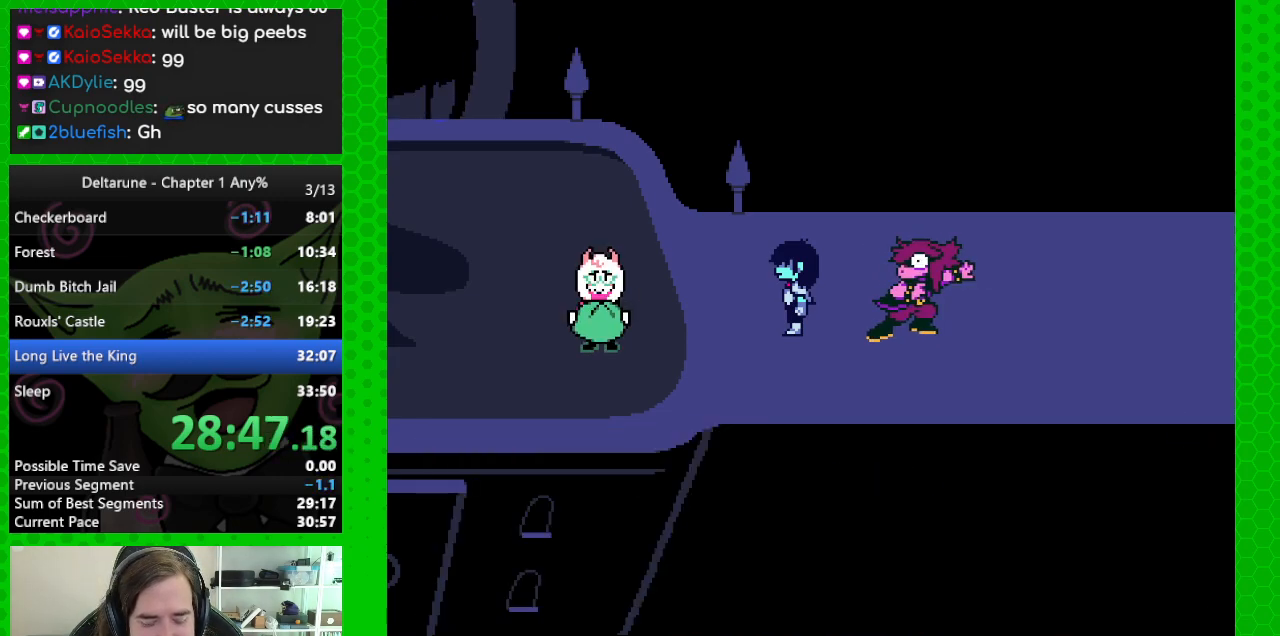
{"keys": ["ctrl", "right", "shift"], "events": [[17, "return", "up"], [17, "z", "down"], [100, "z", "up"], [150, "return", "down"], [200, "return", "up"], [200, "z", "down"], [250, "z", "up"], [300, "return", "down"], [333, "return", "up"], [383, "z", "down"], [433, "return", "down"], [433, "z", "up"], [483, "return", "up"]]}
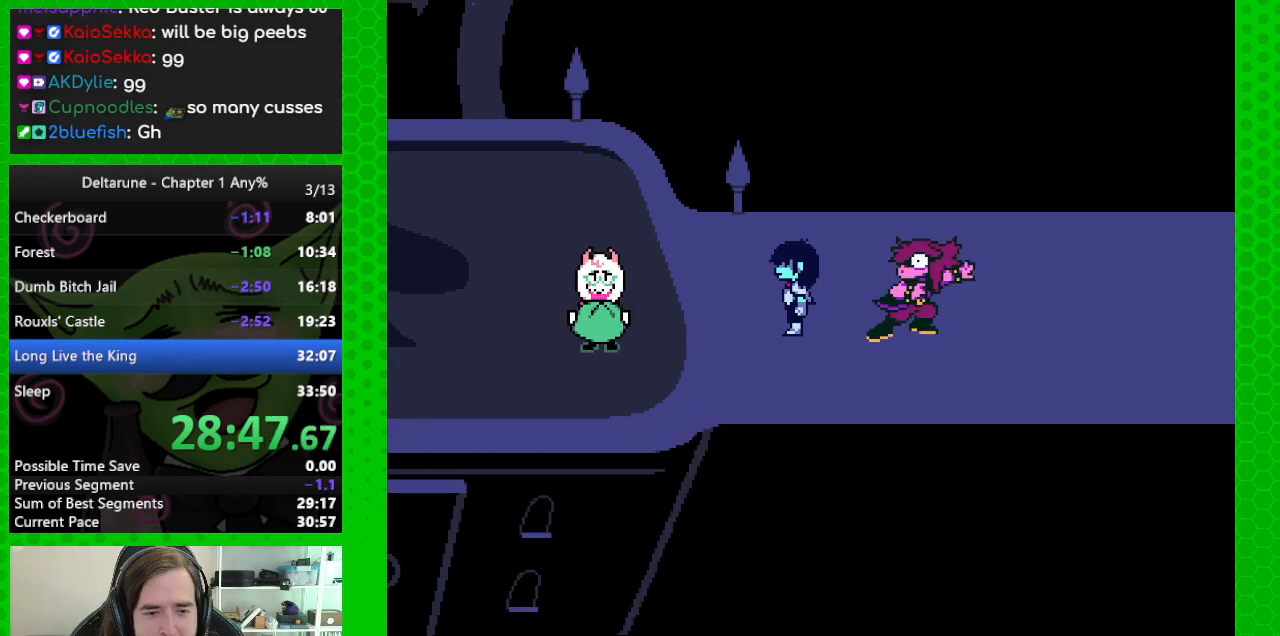
{"keys": ["ctrl", "right", "shift"], "events": [[33, "z", "down"], [67, "return", "down"], [117, "z", "up"], [167, "return", "up"], [167, "z", "down"], [217, "return", "down"], [317, "return", "up"], [317, "z", "up"], [350, "z", "down"], [400, "return", "down"], [500, "return", "up"], [500, "z", "up"]]}
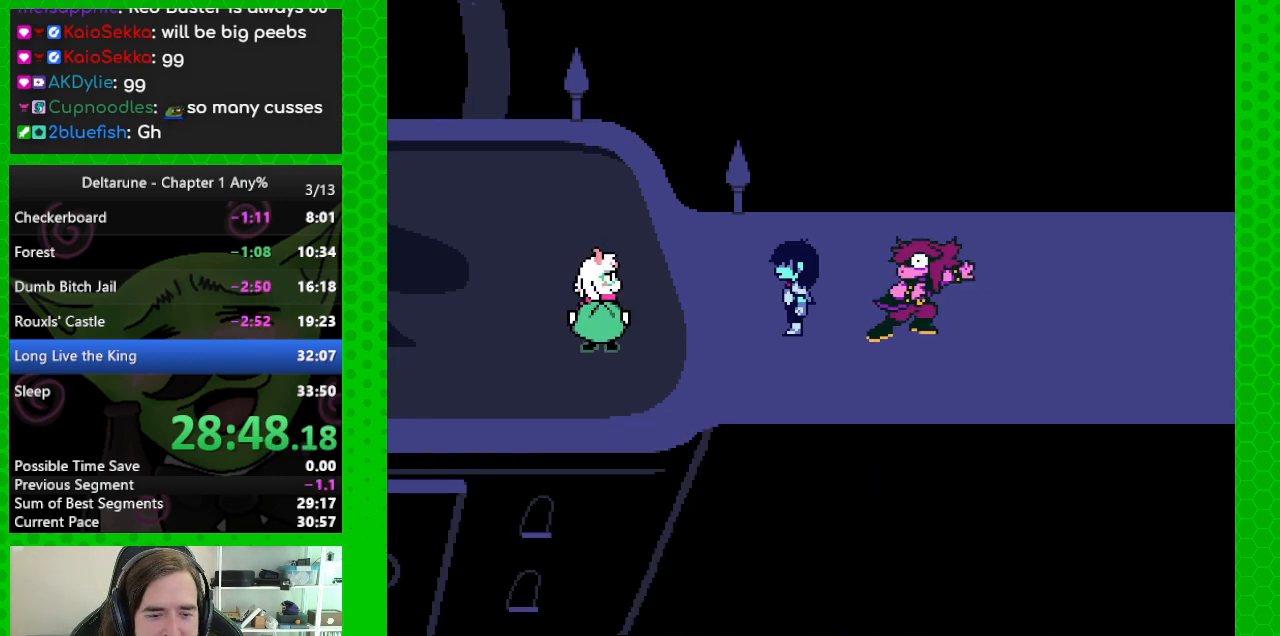
{"keys": ["ctrl", "return", "right", "shift", "z"], "events": [[50, "return", "down"], [50, "z", "down"], [133, "return", "up"], [183, "z", "up"], [233, "return", "down"], [283, "z", "down"], [317, "return", "up"], [367, "z", "up"], [417, "return", "down"], [467, "z", "down"]]}
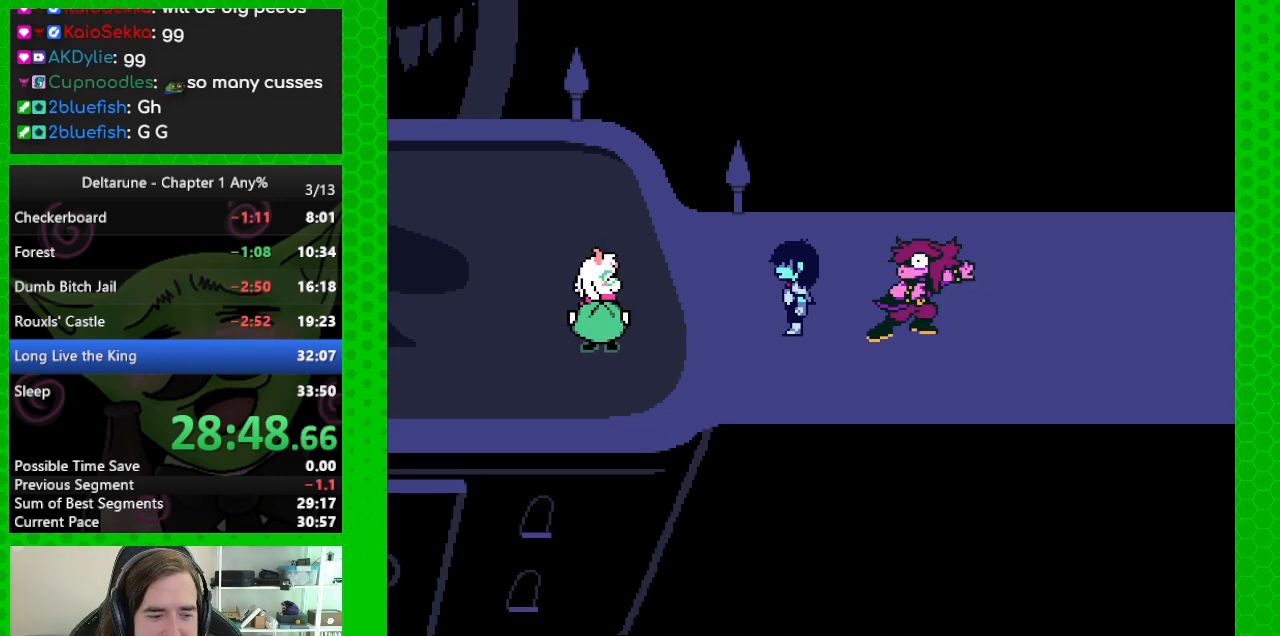
{"keys": ["ctrl", "right", "shift"], "events": [[17, "return", "up"], [50, "return", "down"], [50, "z", "up"], [150, "return", "up"], [150, "z", "down"], [250, "return", "down"], [250, "z", "up"], [283, "return", "up"], [333, "z", "down"], [383, "return", "down"], [433, "z", "up"], [483, "return", "up"]]}
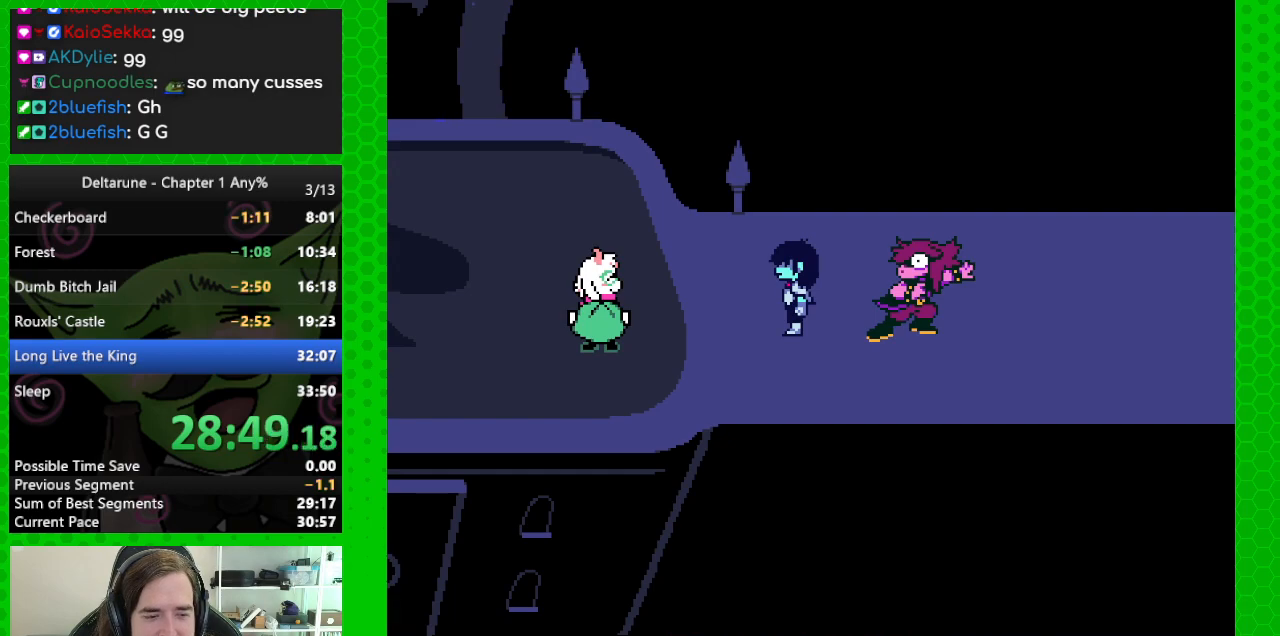
{"keys": ["ctrl", "return", "right", "shift", "z"], "events": [[33, "z", "down"], [67, "return", "down"], [117, "z", "up"], [167, "return", "up"], [217, "z", "down"], [267, "return", "down"], [350, "z", "up"], [400, "return", "up"], [450, "z", "down"], [500, "return", "down"]]}
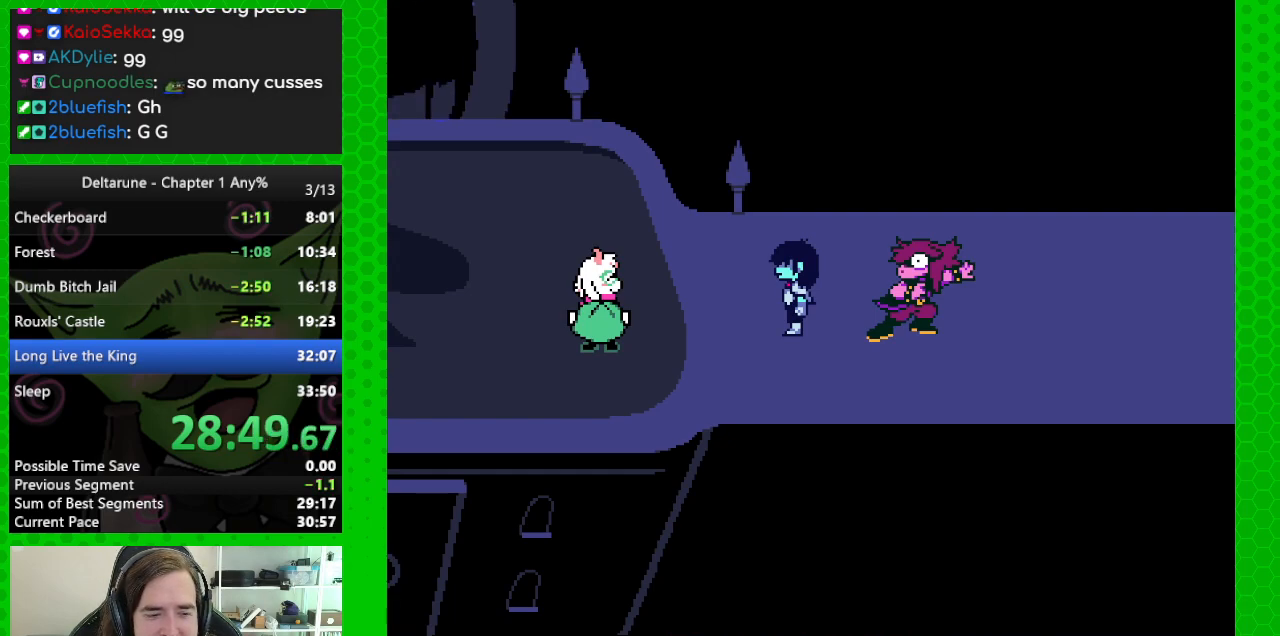
{"keys": ["ctrl", "return", "right", "shift", "z"], "events": [[100, "return", "up"], [133, "z", "up"], [183, "return", "down"], [183, "z", "down"], [317, "return", "up"], [317, "z", "up"], [417, "return", "down"], [467, "z", "down"]]}
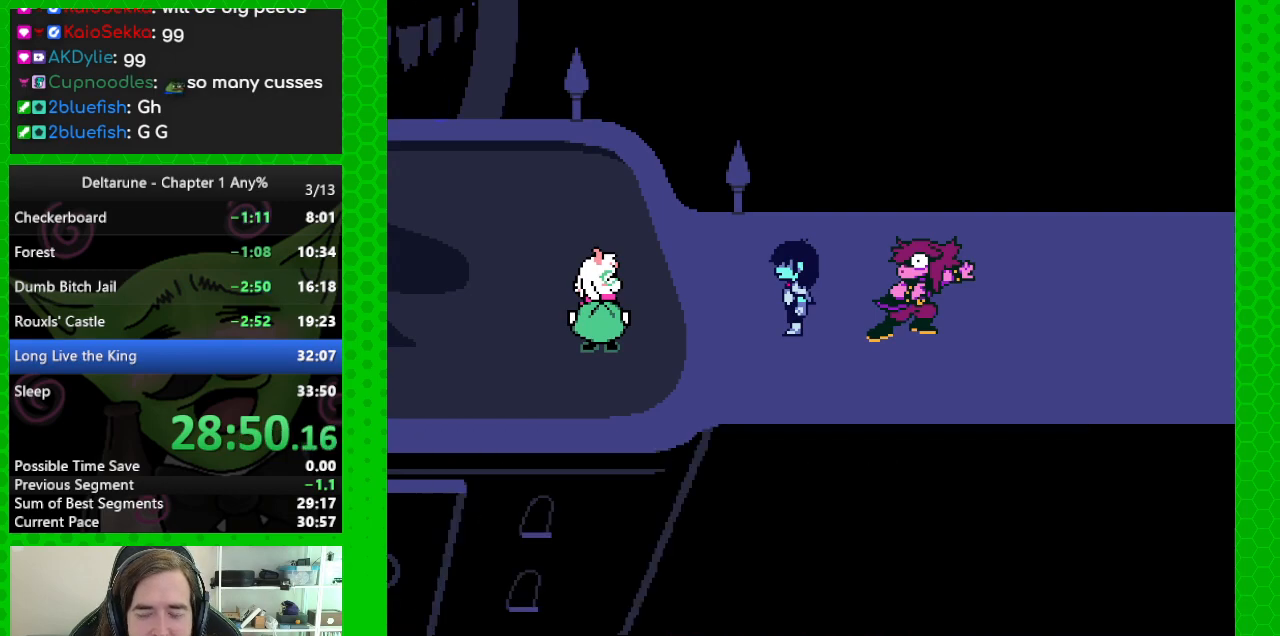
{"keys": ["ctrl", "right", "shift"], "events": [[17, "return", "up"], [67, "z", "up"], [100, "return", "down"], [150, "z", "down"], [200, "return", "up"], [300, "return", "down"], [300, "z", "up"], [383, "z", "down"], [433, "return", "up"], [483, "z", "up"]]}
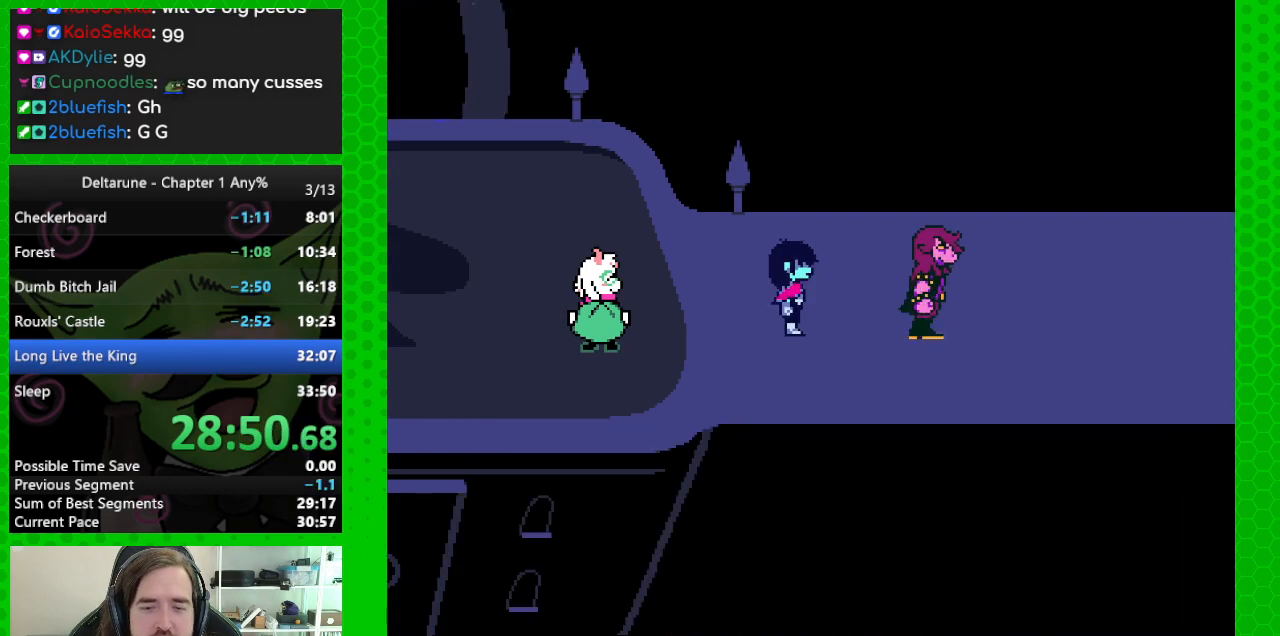
{"keys": ["ctrl", "return", "right", "shift"], "events": [[33, "return", "down"], [117, "return", "up"], [117, "z", "down"], [217, "return", "down"], [217, "z", "up"], [350, "return", "up"], [350, "z", "down"], [450, "return", "down"], [450, "z", "up"]]}
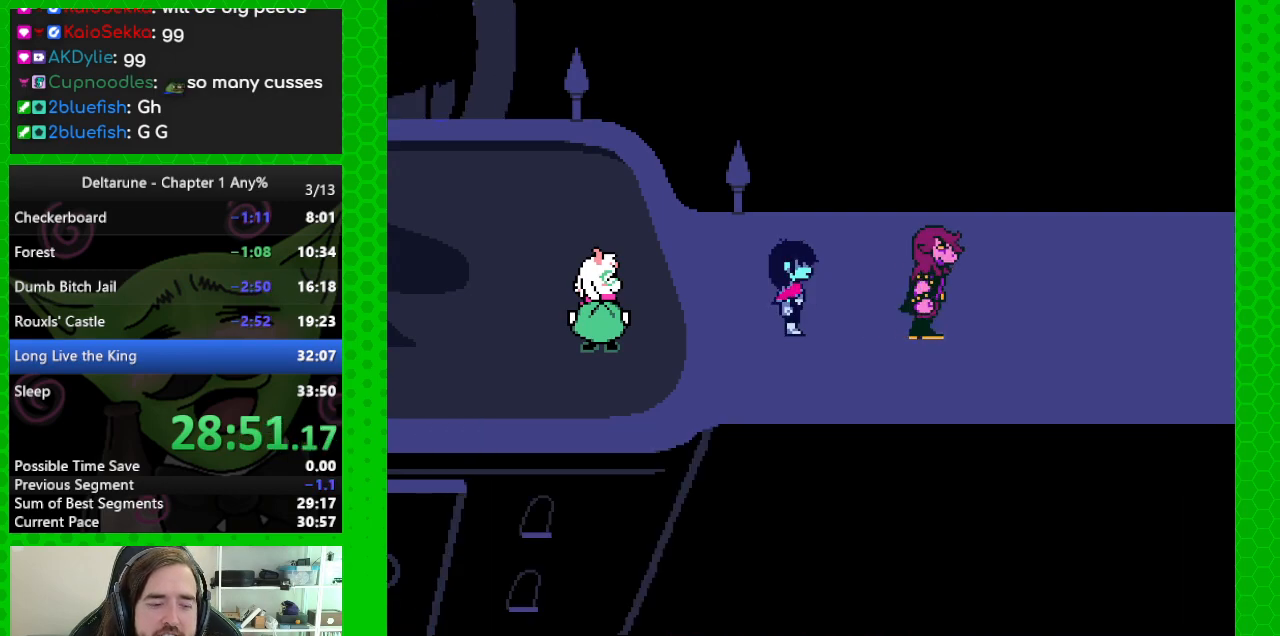
{"keys": ["ctrl", "right", "shift"], "events": [[33, "return", "up"], [33, "z", "down"], [133, "return", "down"], [133, "z", "up"], [283, "return", "up"], [283, "z", "down"], [317, "return", "down"], [367, "z", "up"], [417, "return", "up"]]}
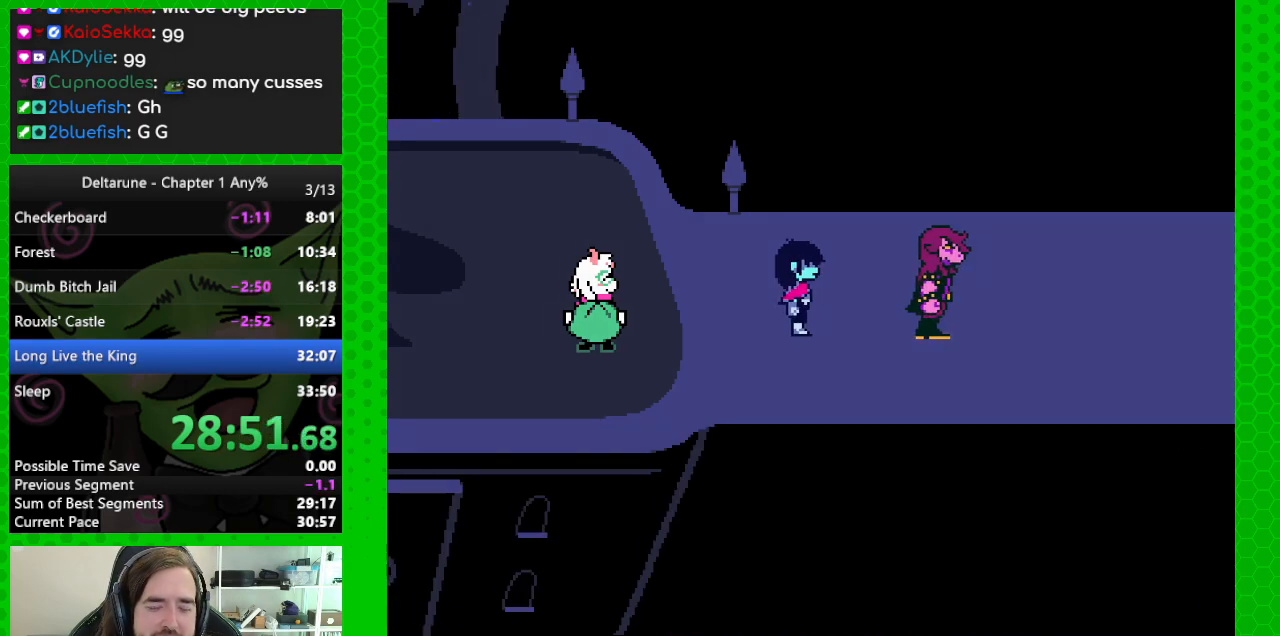
{"keys": ["ctrl", "return", "right", "shift", "z"], "events": [[17, "return", "down"], [17, "z", "down"], [150, "return", "up"], [150, "z", "up"], [200, "return", "down"], [200, "z", "down"], [333, "return", "up"], [333, "z", "up"], [433, "return", "down"], [433, "z", "down"]]}
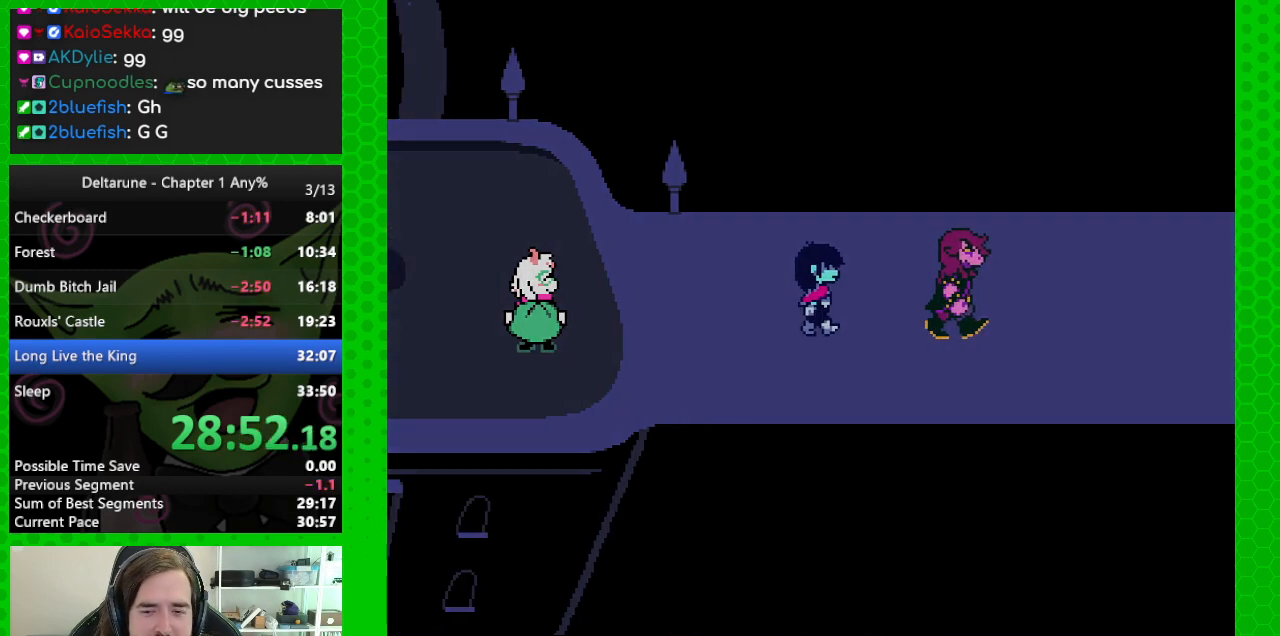
{"keys": ["ctrl", "return", "right", "shift"], "events": [[33, "return", "up"], [67, "z", "up"], [117, "return", "down"], [167, "z", "down"], [217, "return", "up"], [267, "z", "up"], [317, "return", "down"], [400, "z", "down"], [450, "return", "up"], [500, "return", "down"], [500, "z", "up"]]}
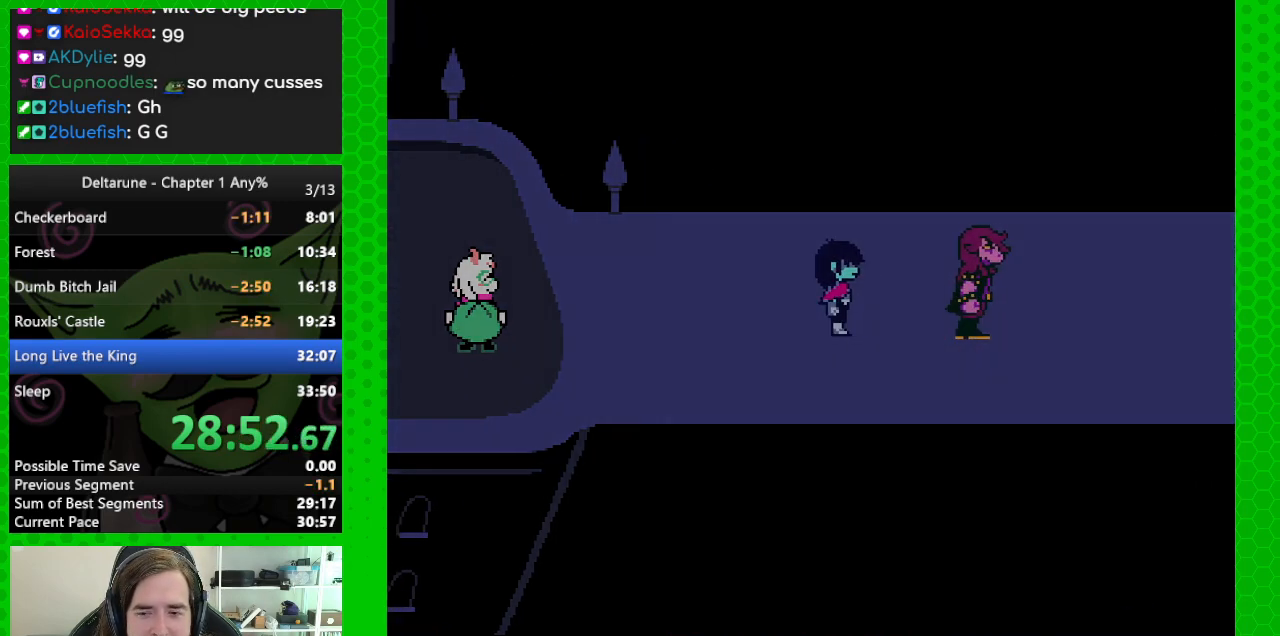
{"keys": ["ctrl", "return", "right", "shift"], "events": [[133, "return", "up"], [133, "z", "down"], [233, "return", "down"], [283, "z", "up"], [317, "return", "up"], [367, "z", "down"], [417, "return", "down"], [467, "z", "up"]]}
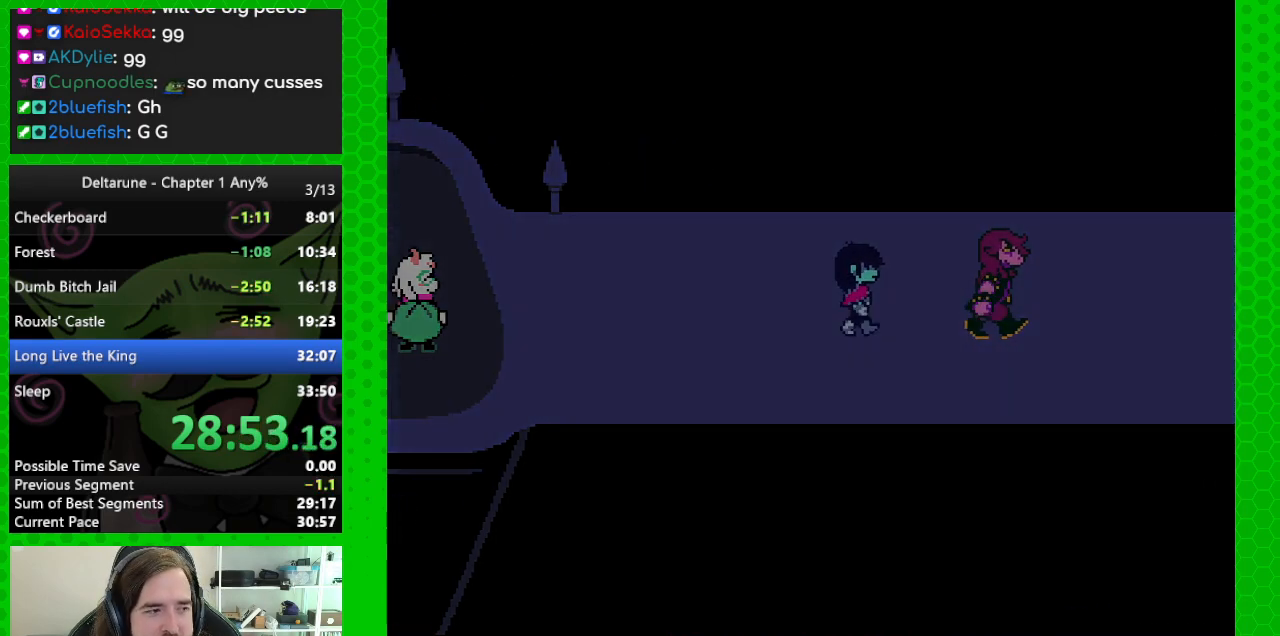
{"keys": ["ctrl", "right", "shift"], "events": [[17, "return", "up"], [100, "z", "down"], [150, "return", "down"], [250, "return", "up"], [250, "z", "up"], [333, "return", "down"], [333, "z", "down"], [483, "return", "up"], [483, "z", "up"]]}
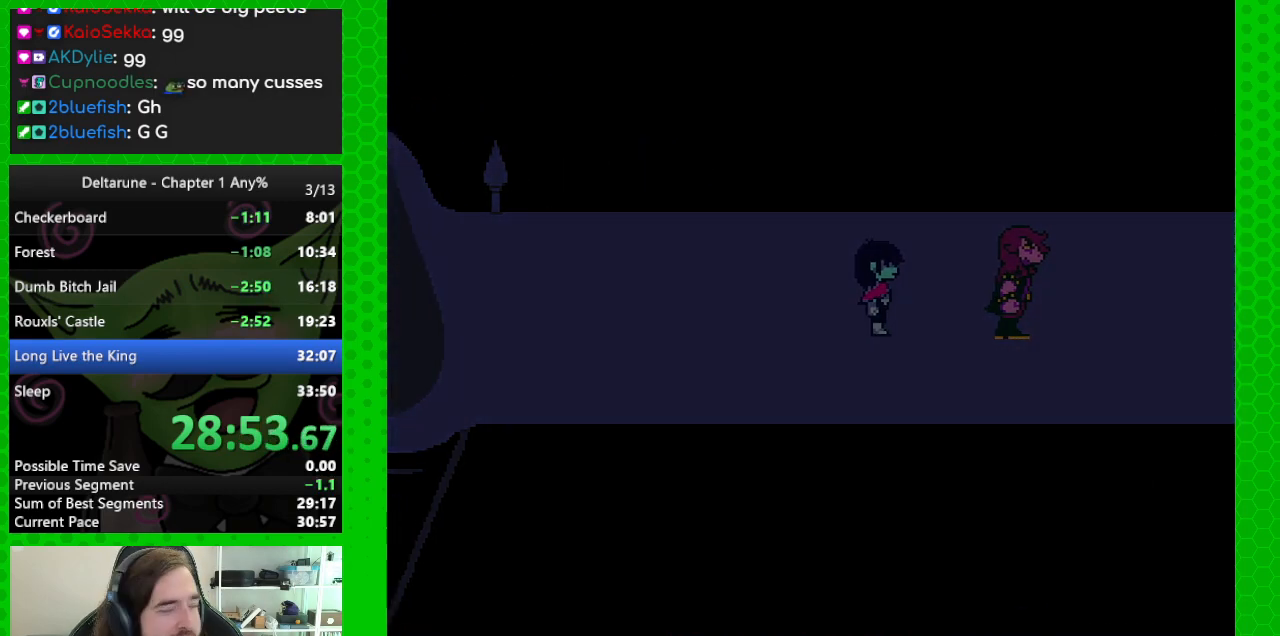
{"keys": ["ctrl", "return", "right", "shift", "z"], "events": [[67, "return", "down"], [67, "z", "down"], [167, "return", "up"], [167, "z", "up"], [267, "z", "down"], [317, "return", "down"], [400, "return", "up"], [400, "z", "up"], [450, "return", "down"], [500, "z", "down"]]}
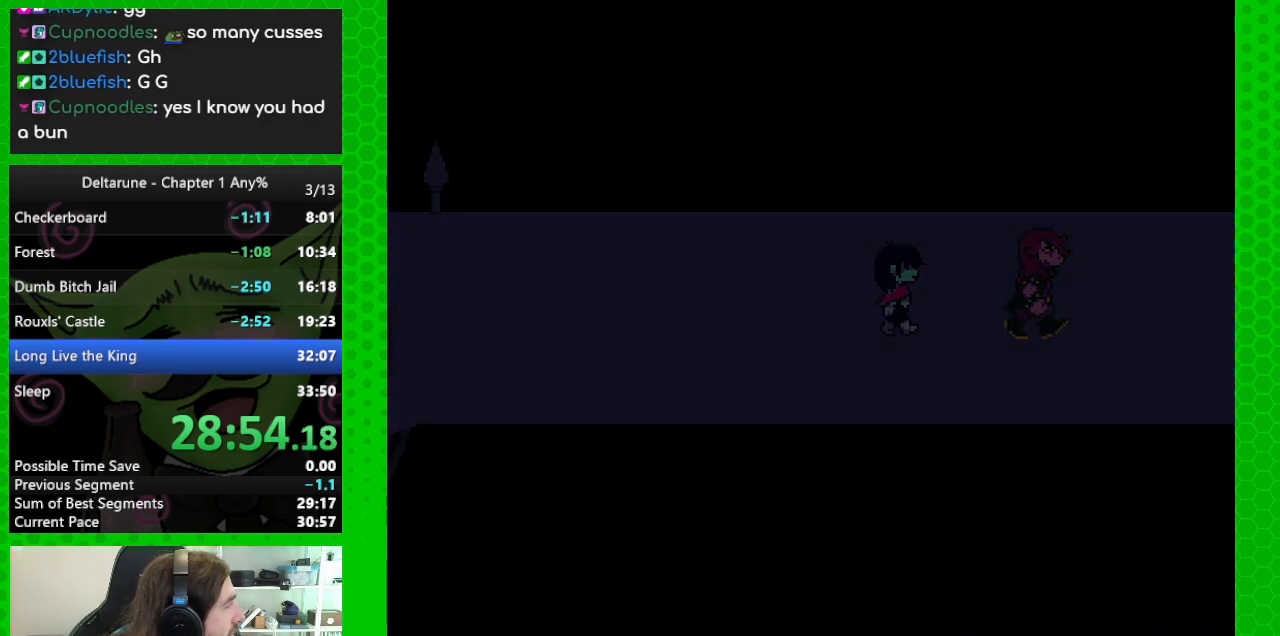
{"keys": ["ctrl", "return", "right", "shift", "z"], "events": [[83, "return", "up"], [133, "z", "up"], [183, "return", "down"], [233, "z", "down"], [283, "return", "up"], [333, "z", "up"], [417, "return", "down"], [467, "z", "down"]]}
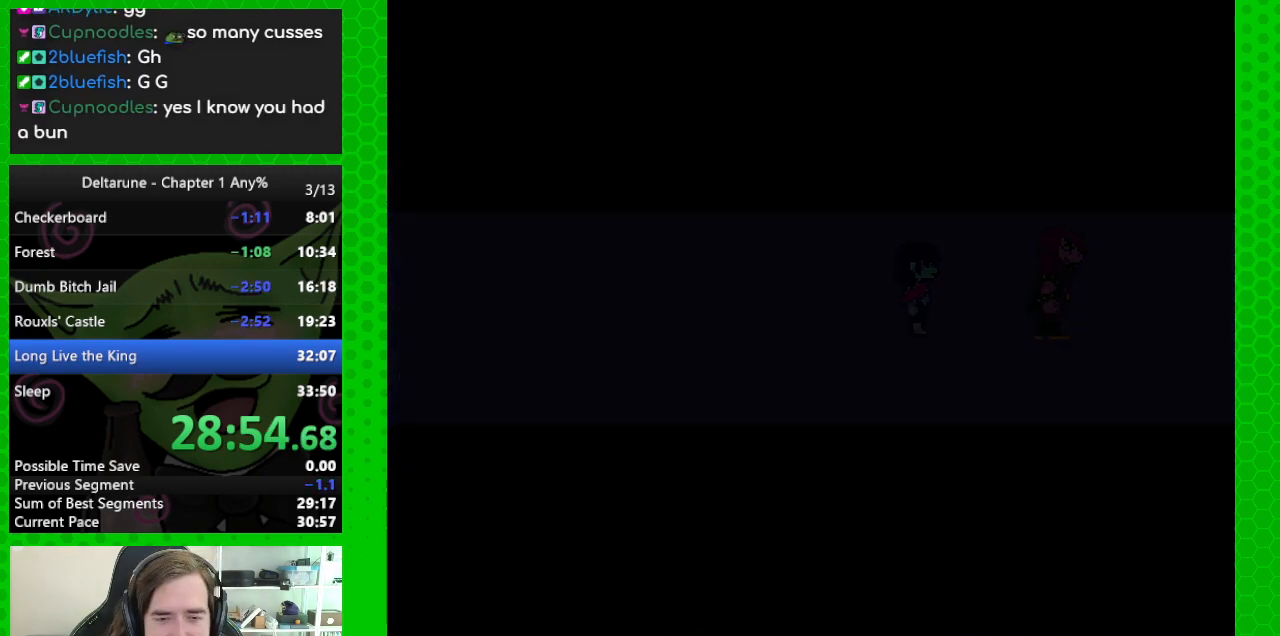
{"keys": ["ctrl", "right", "shift", "z"], "events": [[17, "return", "up"], [67, "z", "up"], [100, "return", "down"], [200, "return", "up"], [200, "z", "down"], [300, "return", "down"], [300, "z", "up"], [383, "return", "up"], [383, "z", "down"]]}
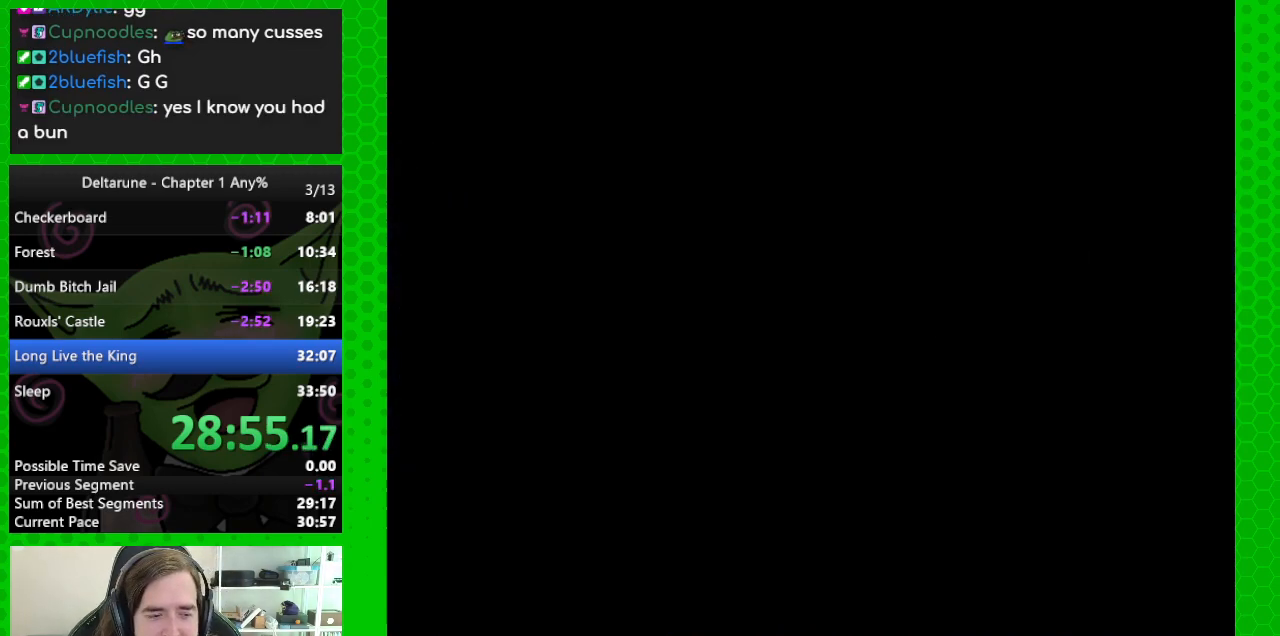
{"keys": ["ctrl", "return", "right", "shift"], "events": [[33, "return", "down"], [33, "z", "up"], [117, "return", "up"], [117, "z", "down"], [217, "return", "down"], [217, "z", "up"], [350, "return", "up"], [350, "z", "down"], [450, "return", "down"], [450, "z", "up"]]}
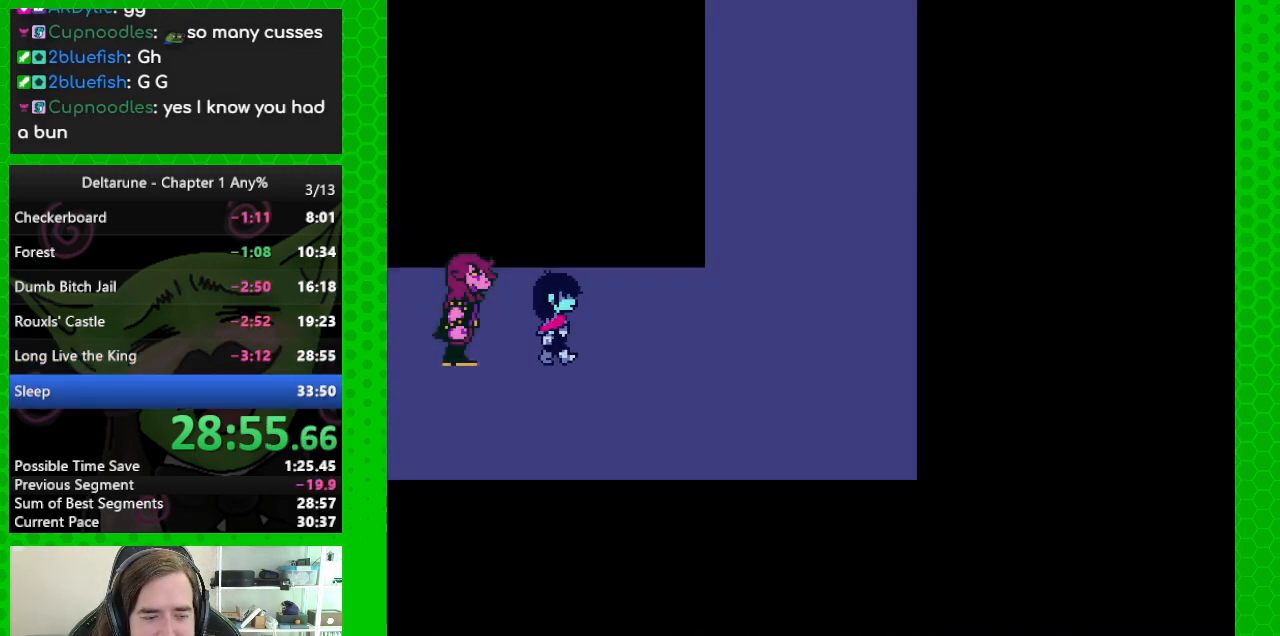
{"keys": ["ctrl", "right", "shift"], "events": [[50, "return", "up"], [83, "z", "down"], [183, "return", "down"], [183, "z", "up"], [283, "return", "up"], [283, "z", "down"], [367, "return", "down"], [417, "z", "up"], [467, "return", "up"]]}
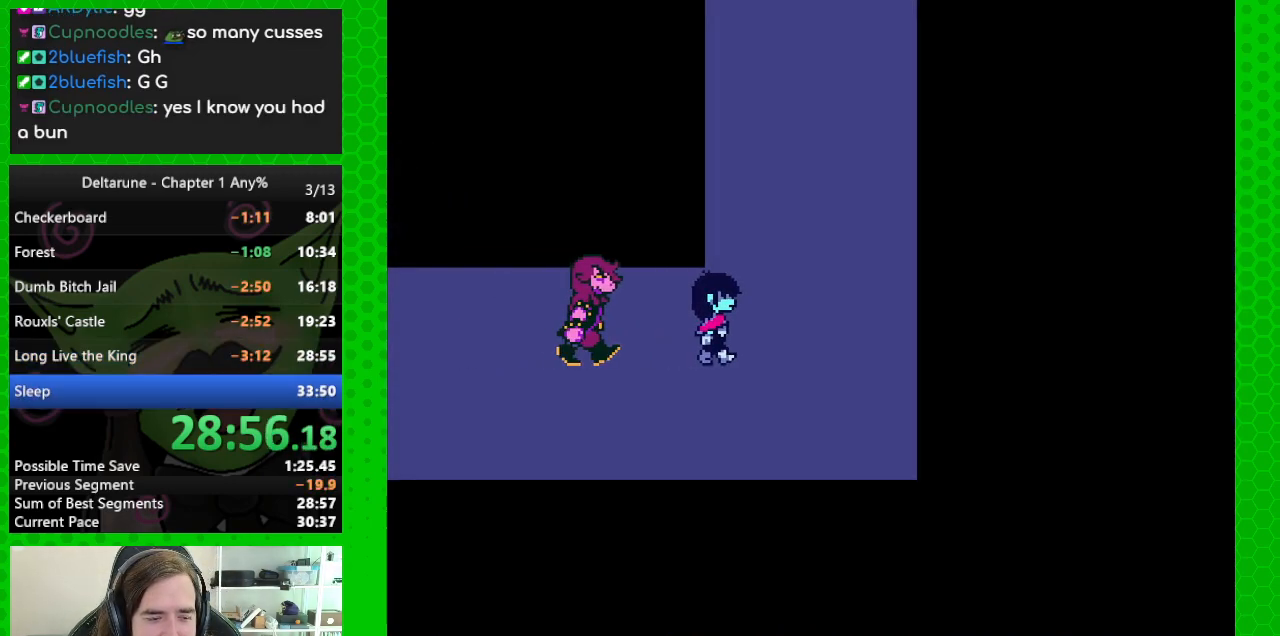
{"keys": ["ctrl", "shift", "up"], "events": [[17, "z", "down"], [67, "return", "down"], [100, "z", "up"], [150, "return", "up"], [333, "up", "down"], [433, "right", "up"]]}
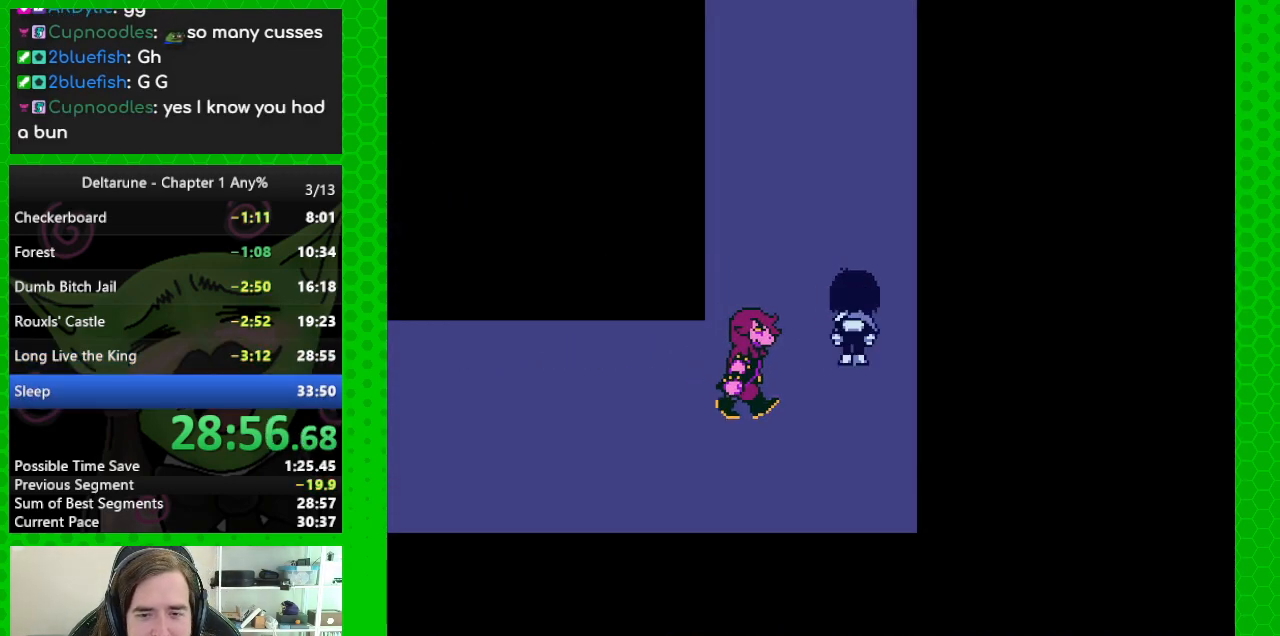
{"keys": ["ctrl", "shift", "up"], "events": [[300, "left", "down"], [400, "left", "up"]]}
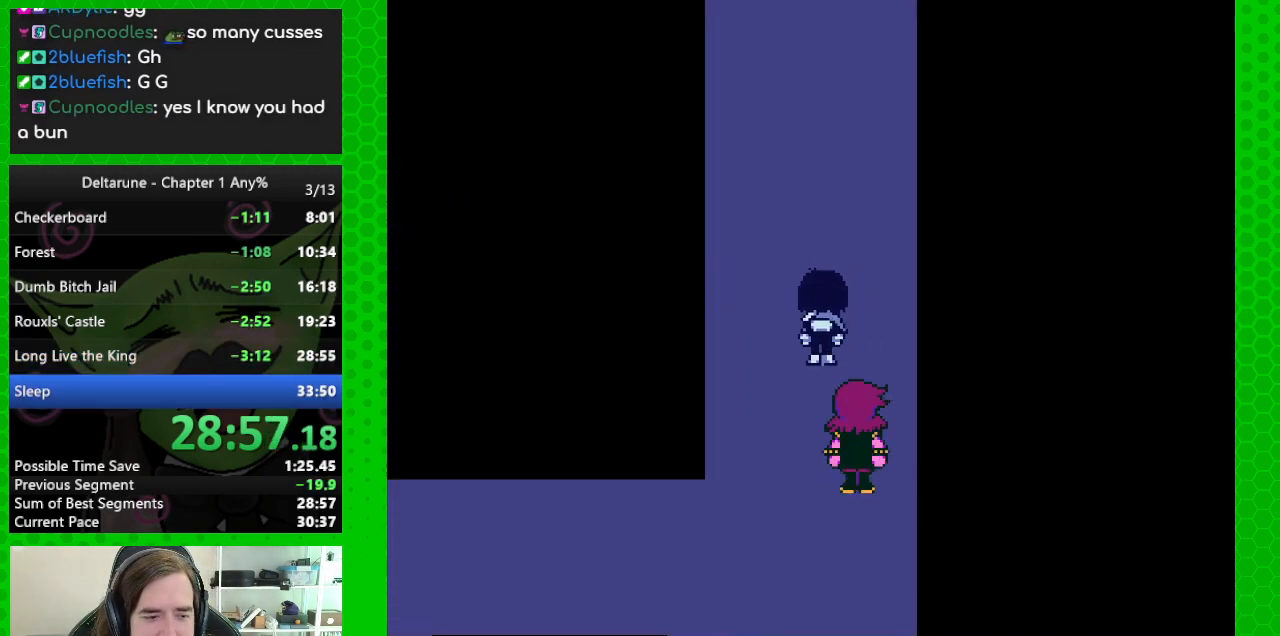
{"keys": ["ctrl", "shift", "up"], "events": []}